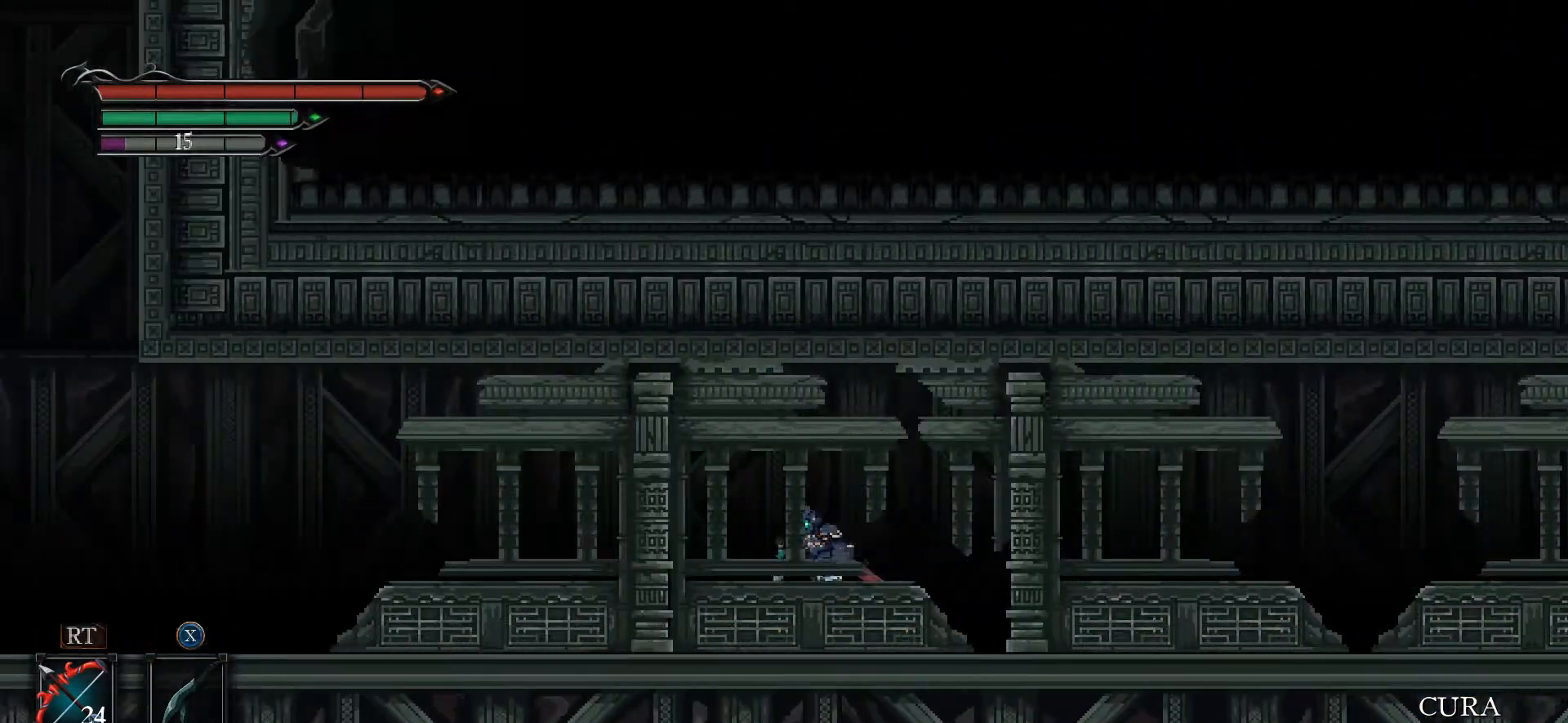
Gameplay with a controller (Xbox layout); each line is a JSON object with the inputs held at the frame after it. "events" lists button and stick changes between this image and that frame as [ms after this image, input, new state], when the widget could be followed in between.
{"buttons": [], "left_stick": "left", "right_stick": "center", "events": []}
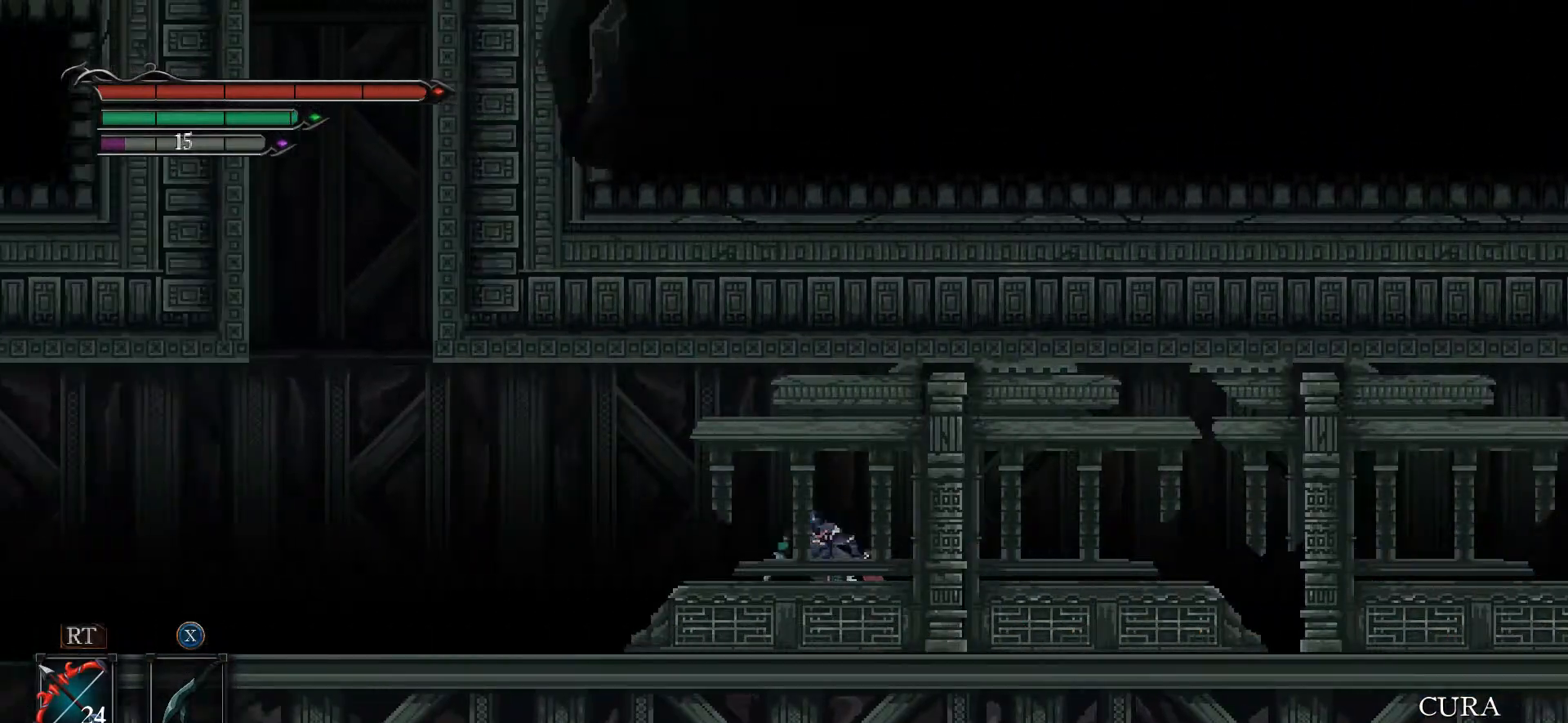
{"buttons": [], "left_stick": "left", "right_stick": "center", "events": []}
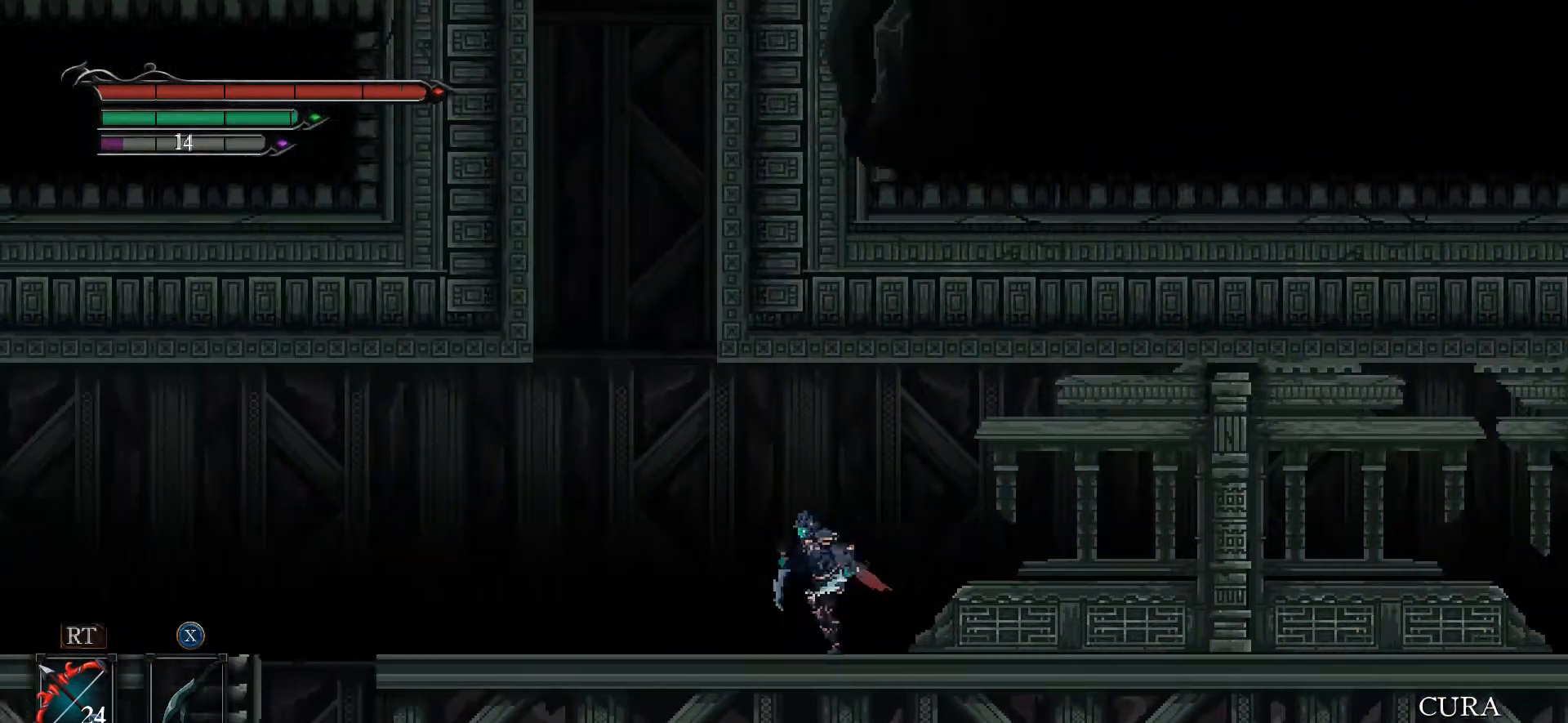
{"buttons": ["A"], "left_stick": "center", "right_stick": "center", "events": [[367, "A", "down"], [467, "left_stick", "center"]]}
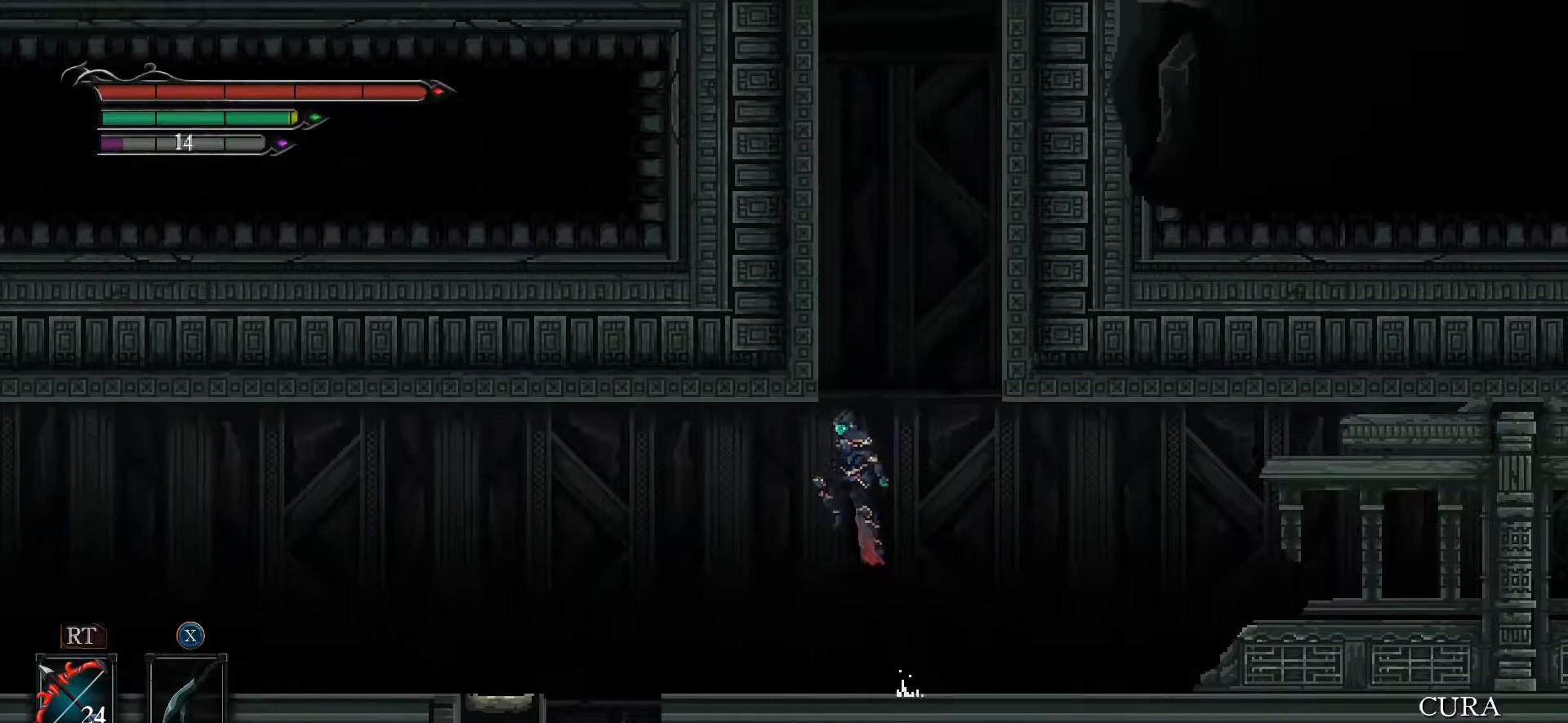
{"buttons": ["A"], "left_stick": "center", "right_stick": "center", "events": []}
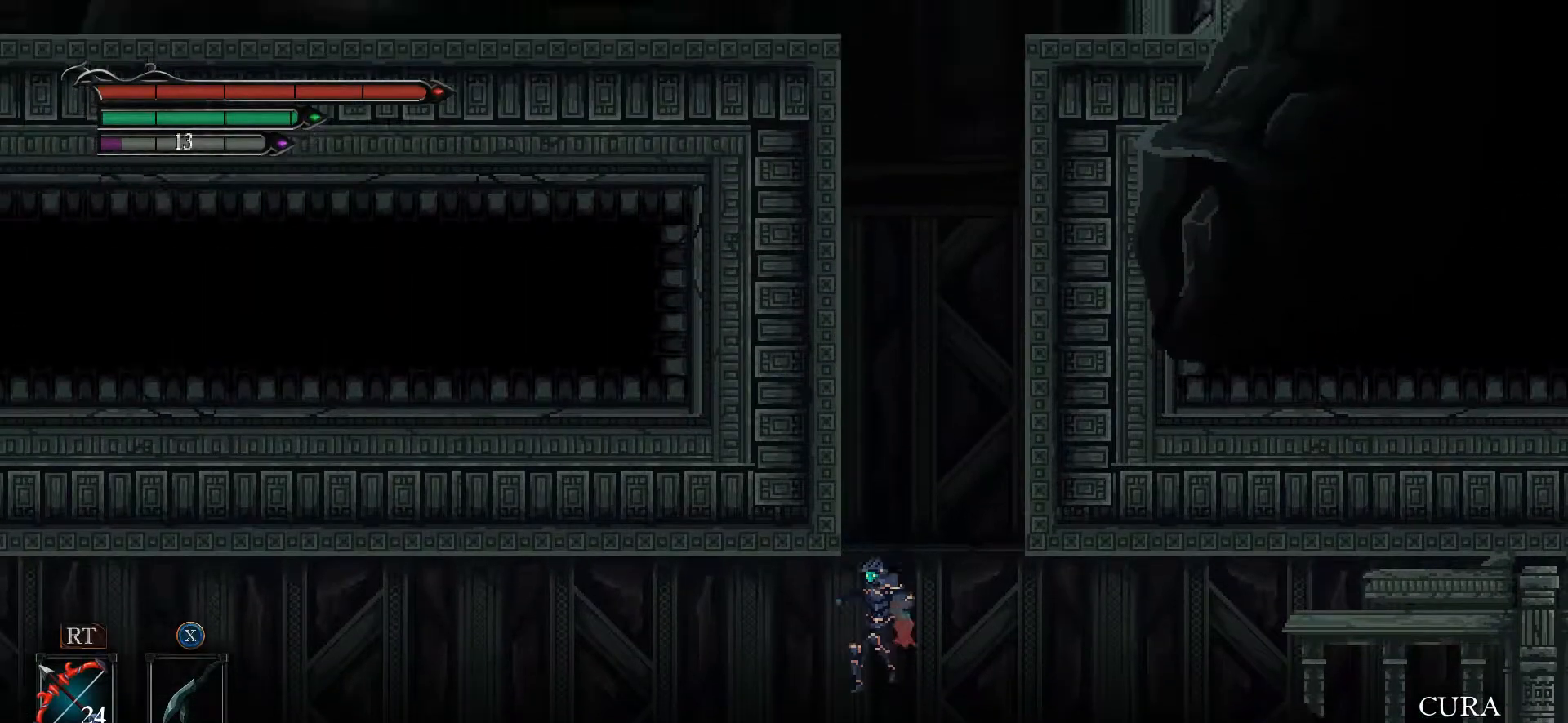
{"buttons": [], "left_stick": "right", "right_stick": "center", "events": [[167, "A", "up"], [467, "left_stick", "right"]]}
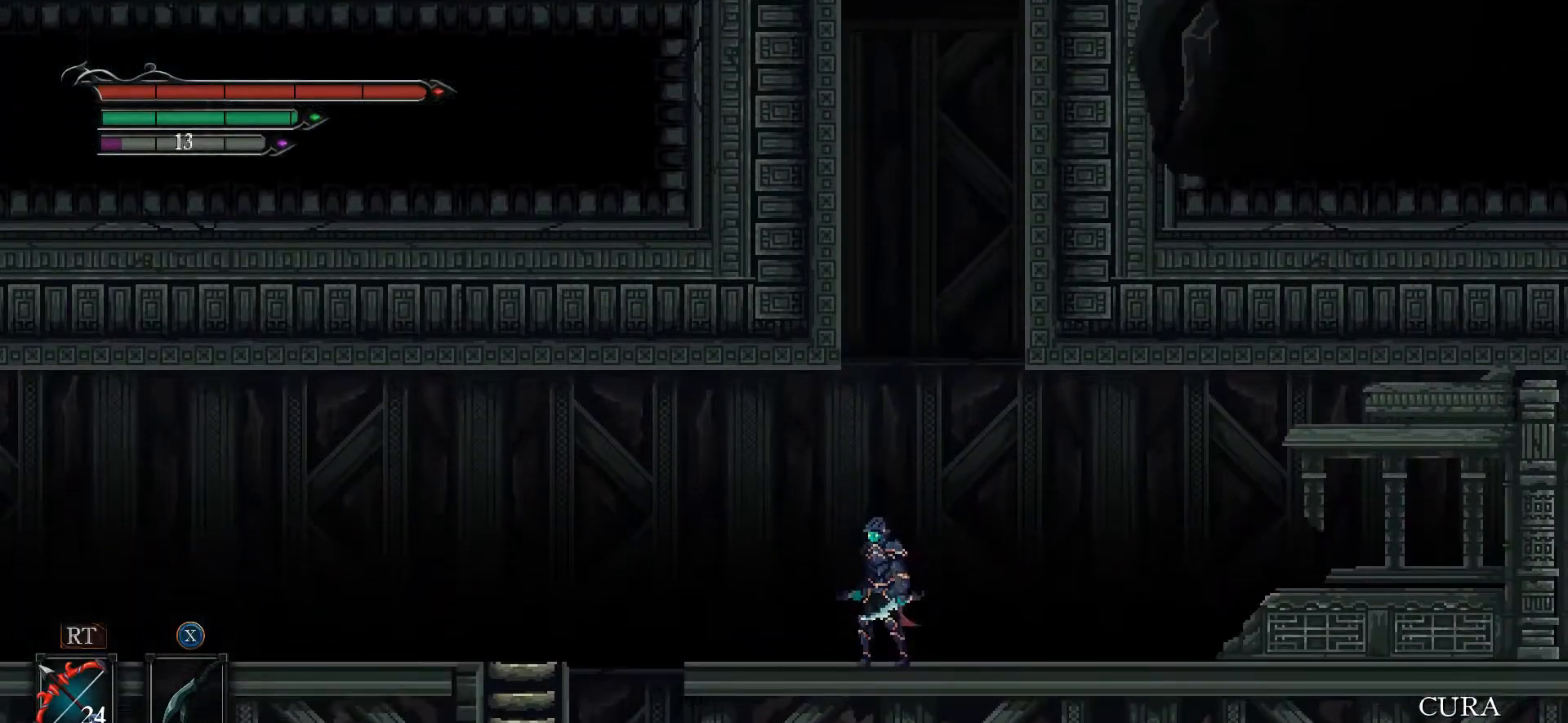
{"buttons": [], "left_stick": "right", "right_stick": "center", "events": []}
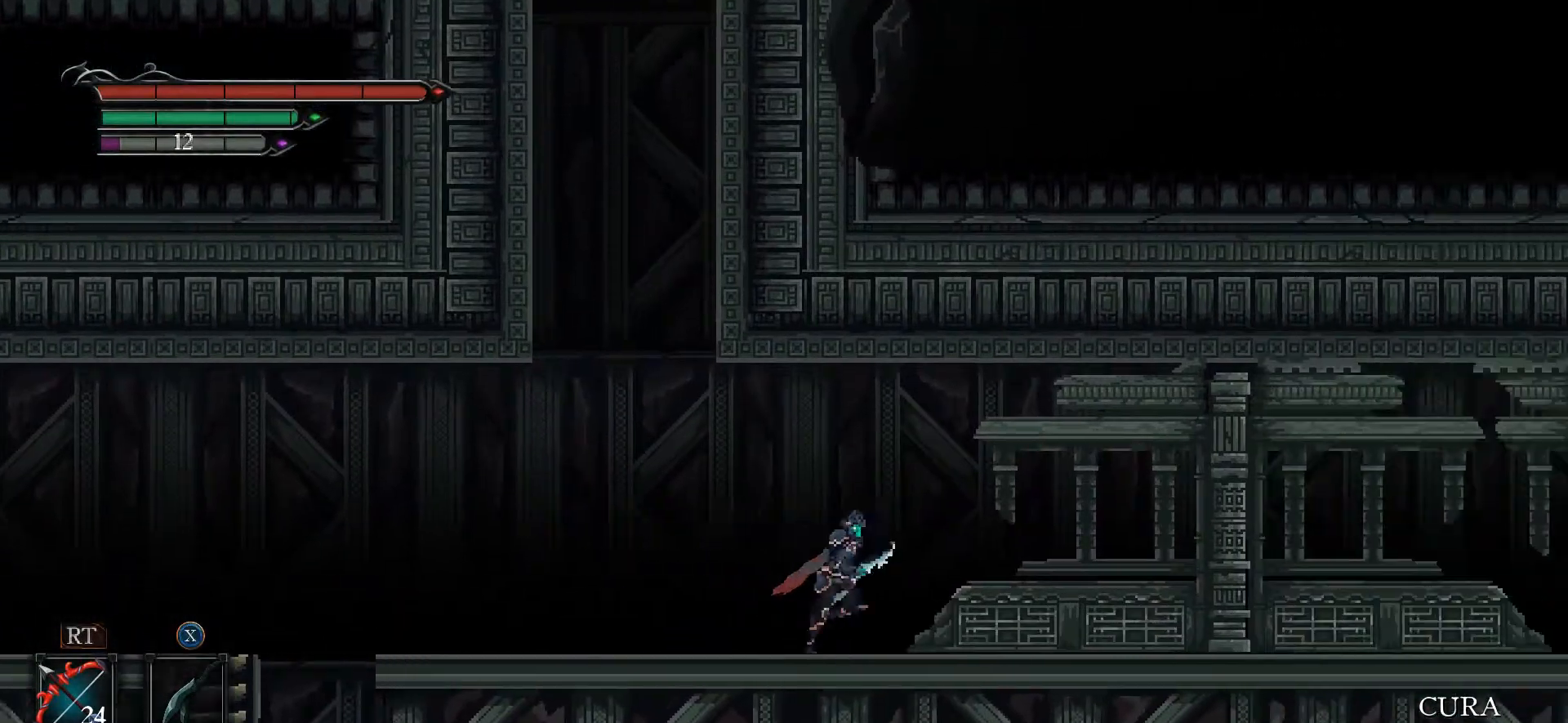
{"buttons": [], "left_stick": "right", "right_stick": "center", "events": []}
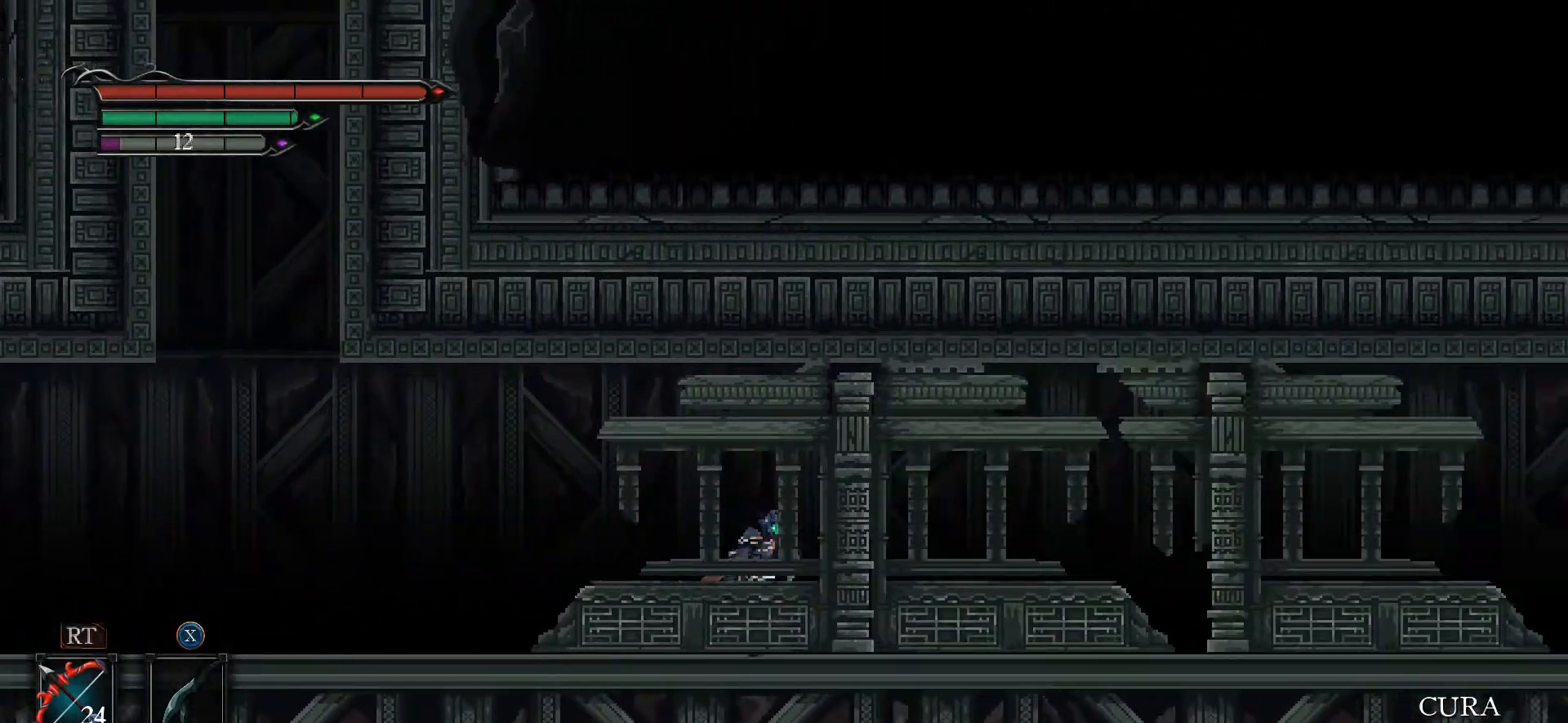
{"buttons": [], "left_stick": "right", "right_stick": "center", "events": []}
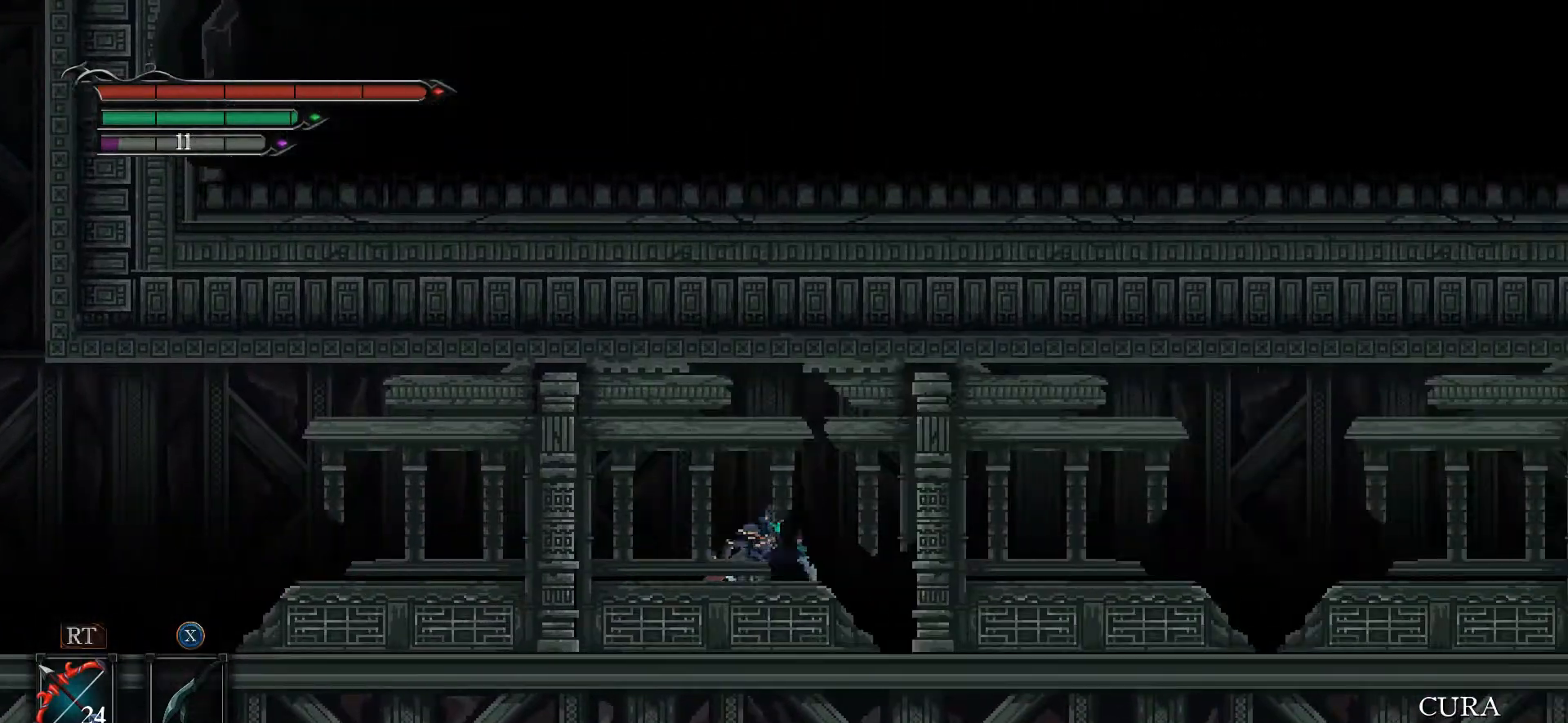
{"buttons": [], "left_stick": "right", "right_stick": "center", "events": []}
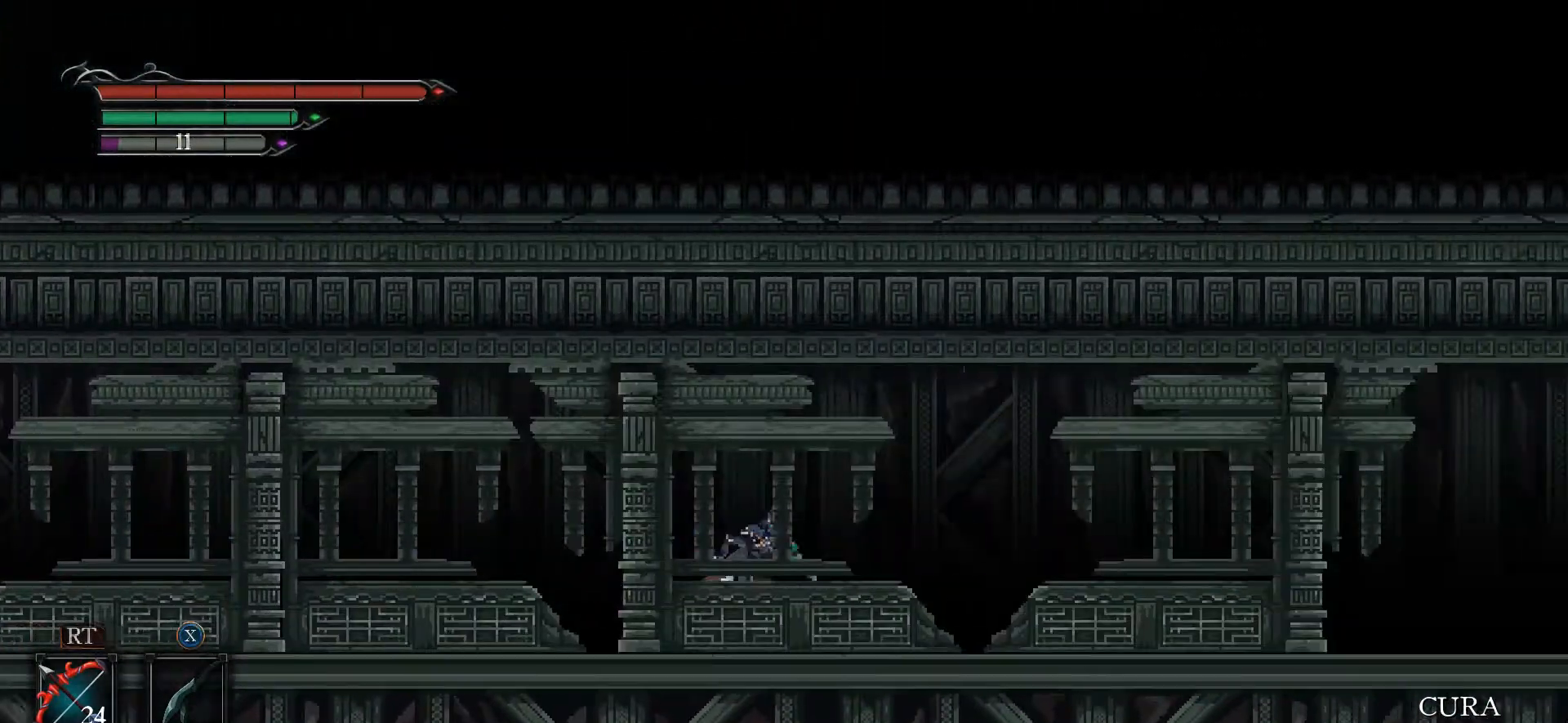
{"buttons": [], "left_stick": "right", "right_stick": "center", "events": []}
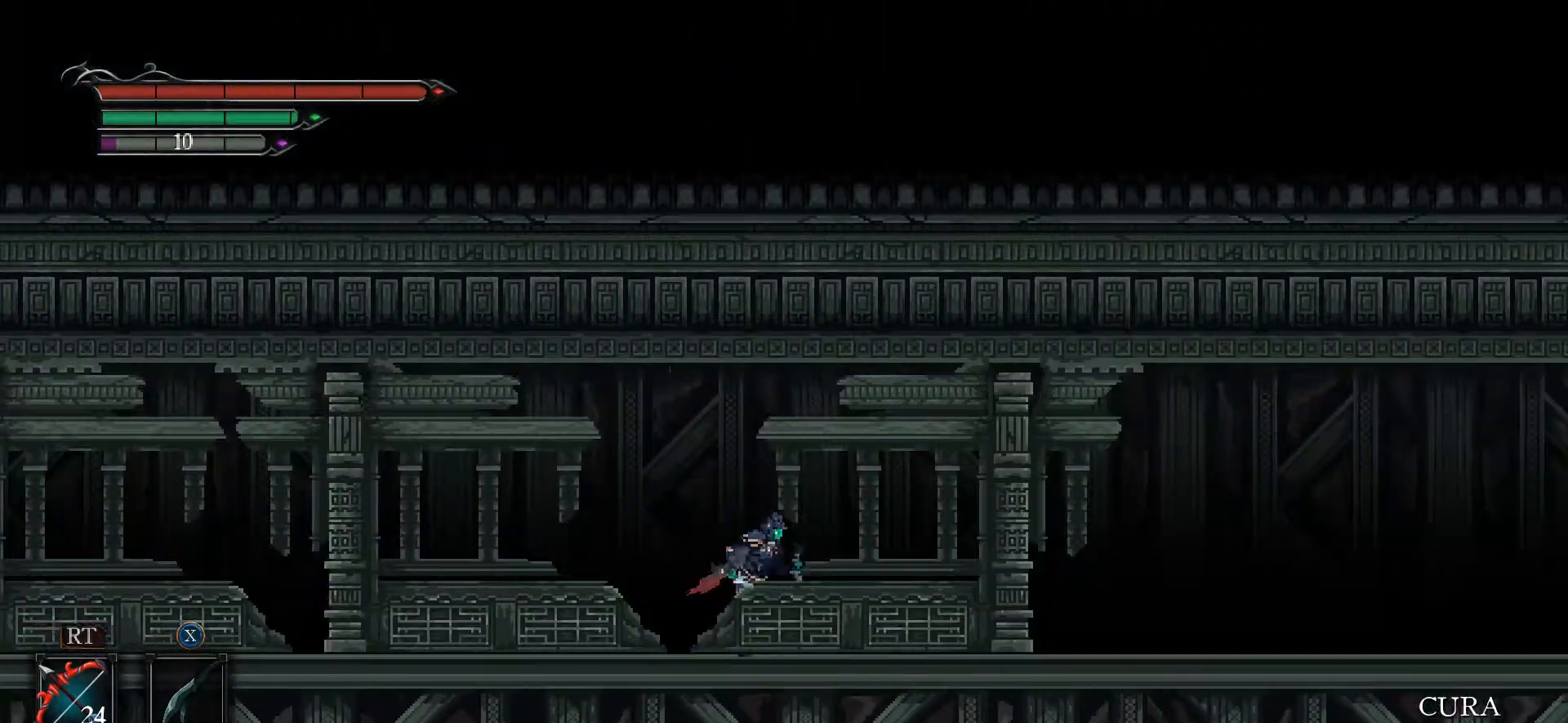
{"buttons": [], "left_stick": "right", "right_stick": "center", "events": []}
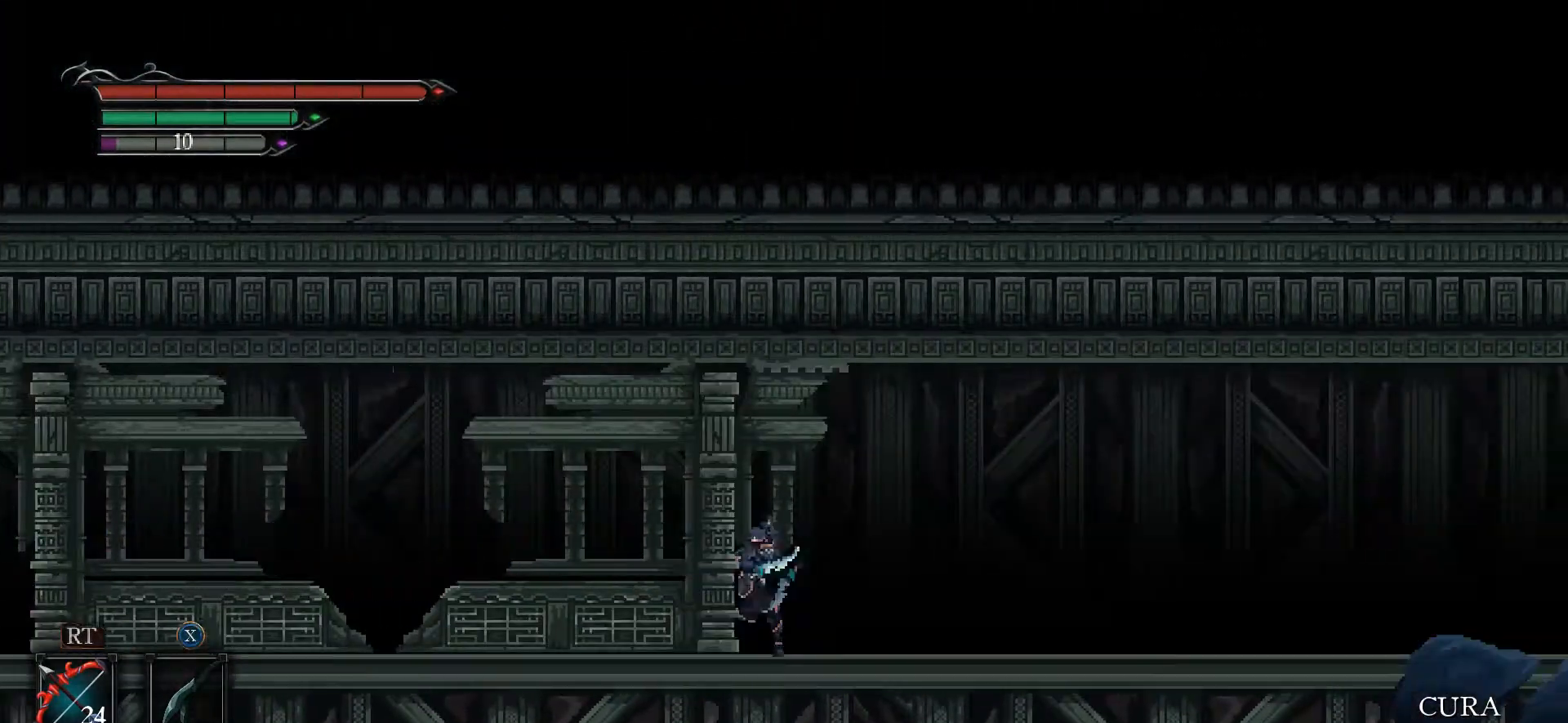
{"buttons": [], "left_stick": "right", "right_stick": "center", "events": []}
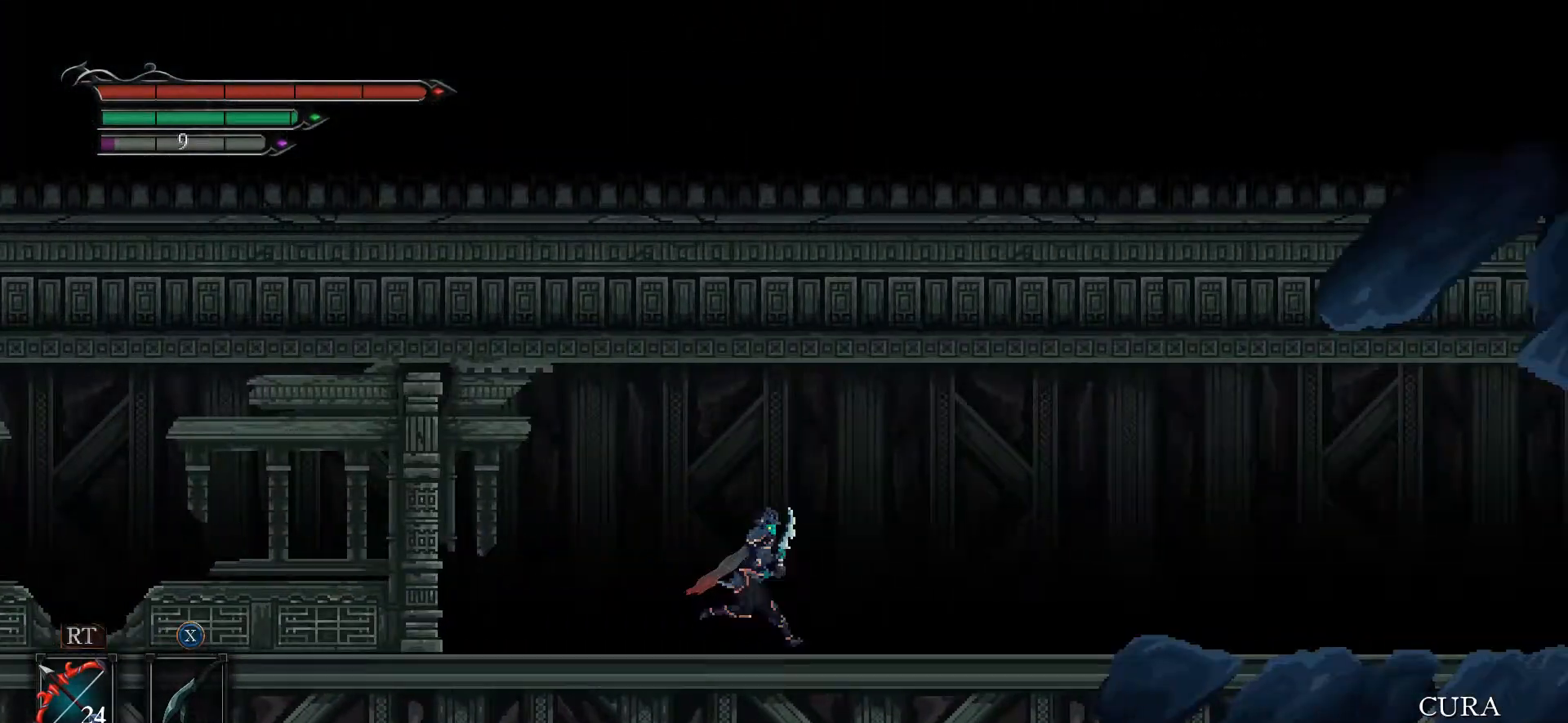
{"buttons": [], "left_stick": "right", "right_stick": "center", "events": []}
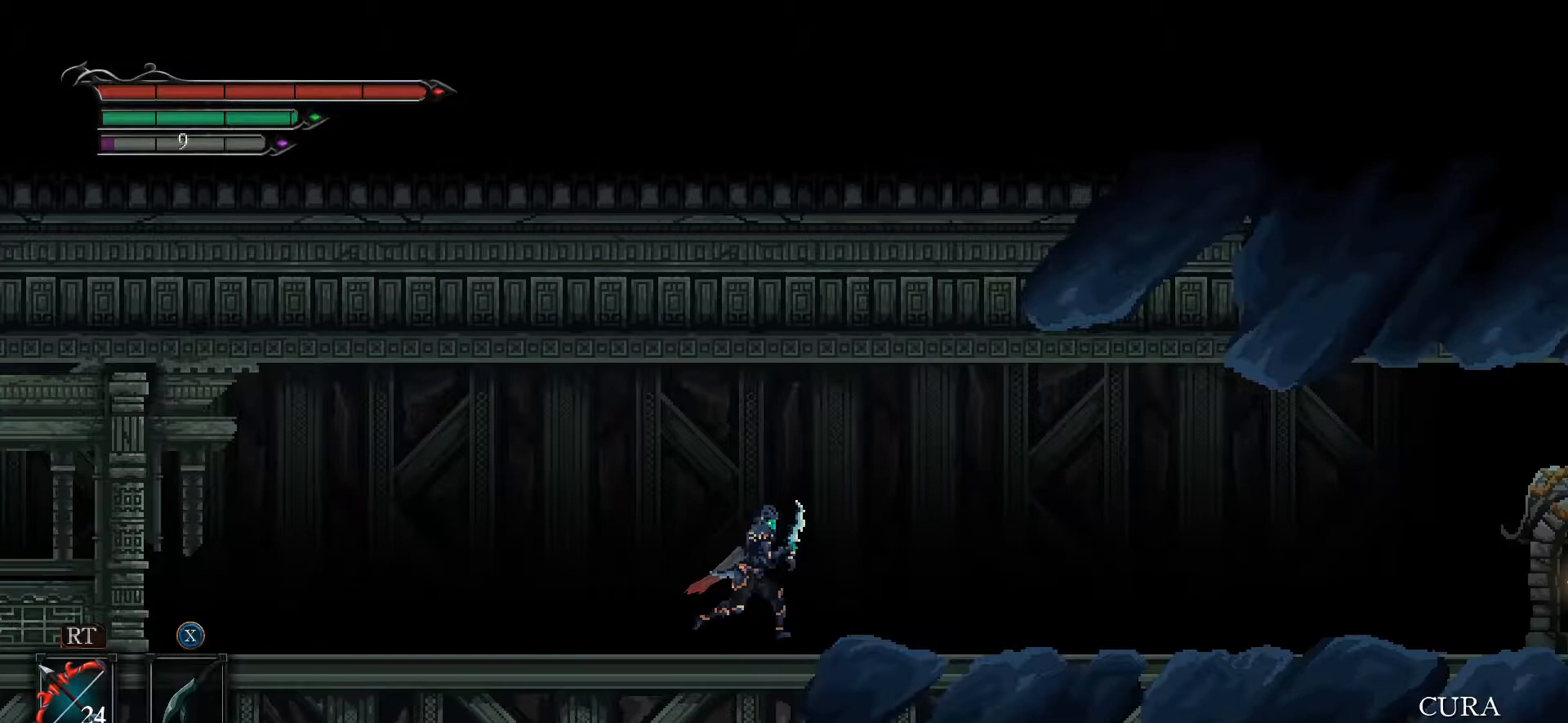
{"buttons": [], "left_stick": "right", "right_stick": "center", "events": []}
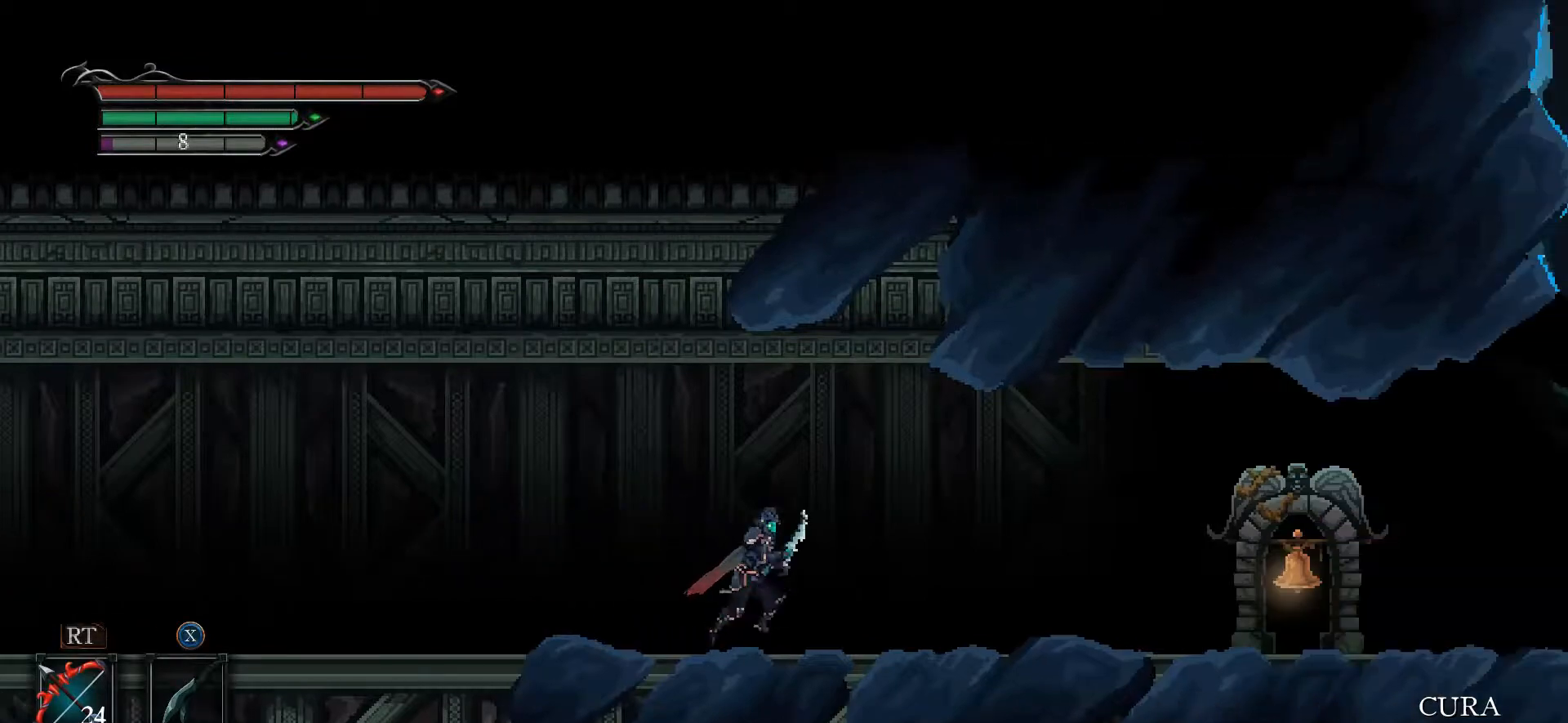
{"buttons": [], "left_stick": "right", "right_stick": "center", "events": []}
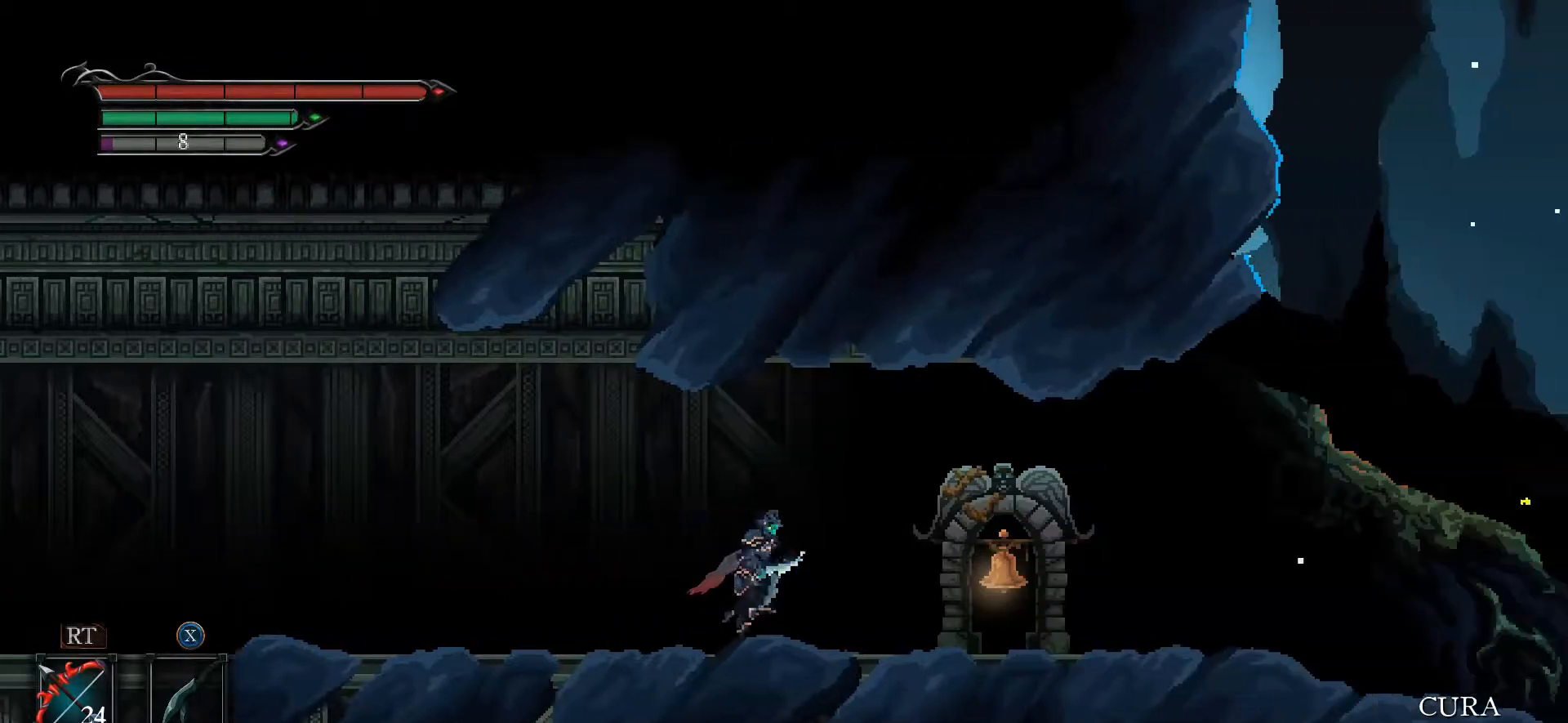
{"buttons": [], "left_stick": "right", "right_stick": "center", "events": []}
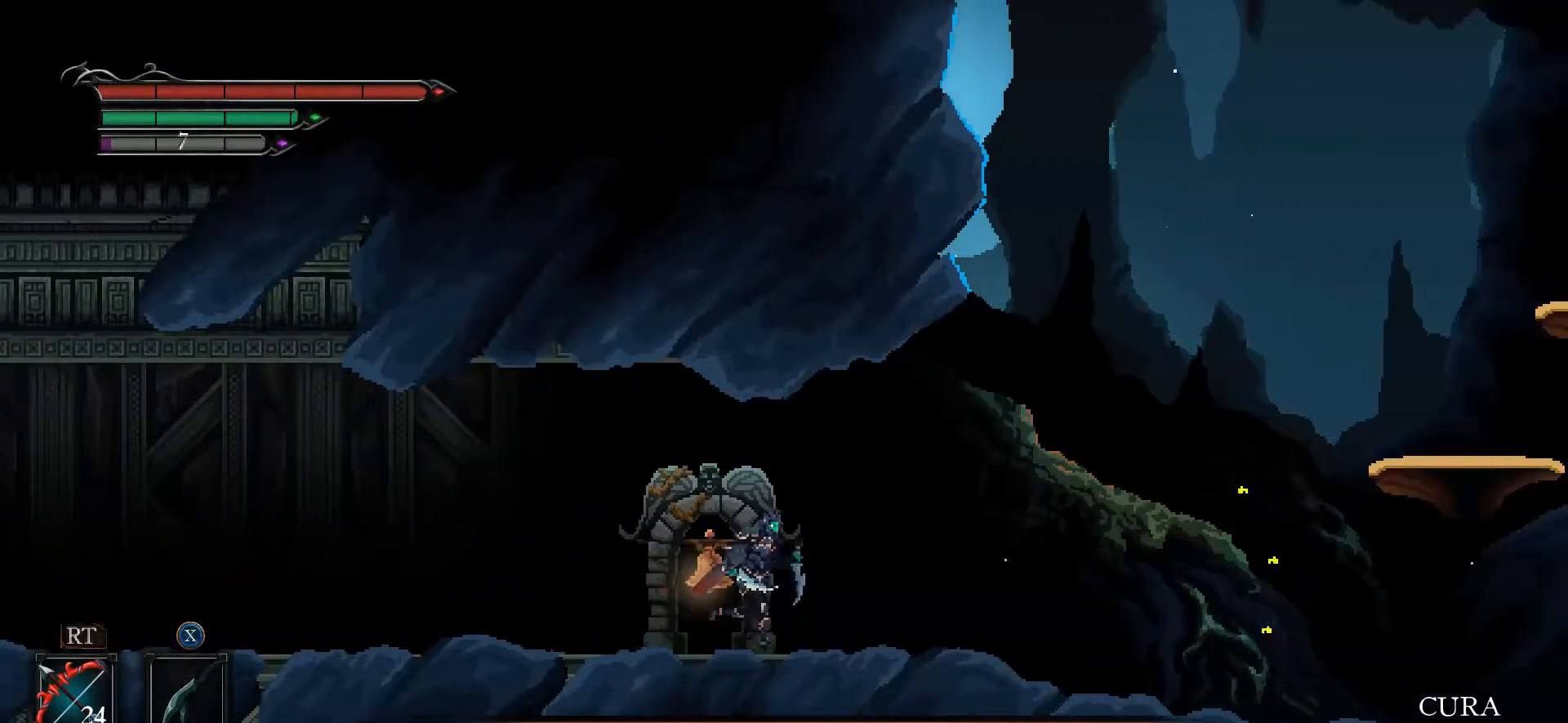
{"buttons": [], "left_stick": "right", "right_stick": "center", "events": []}
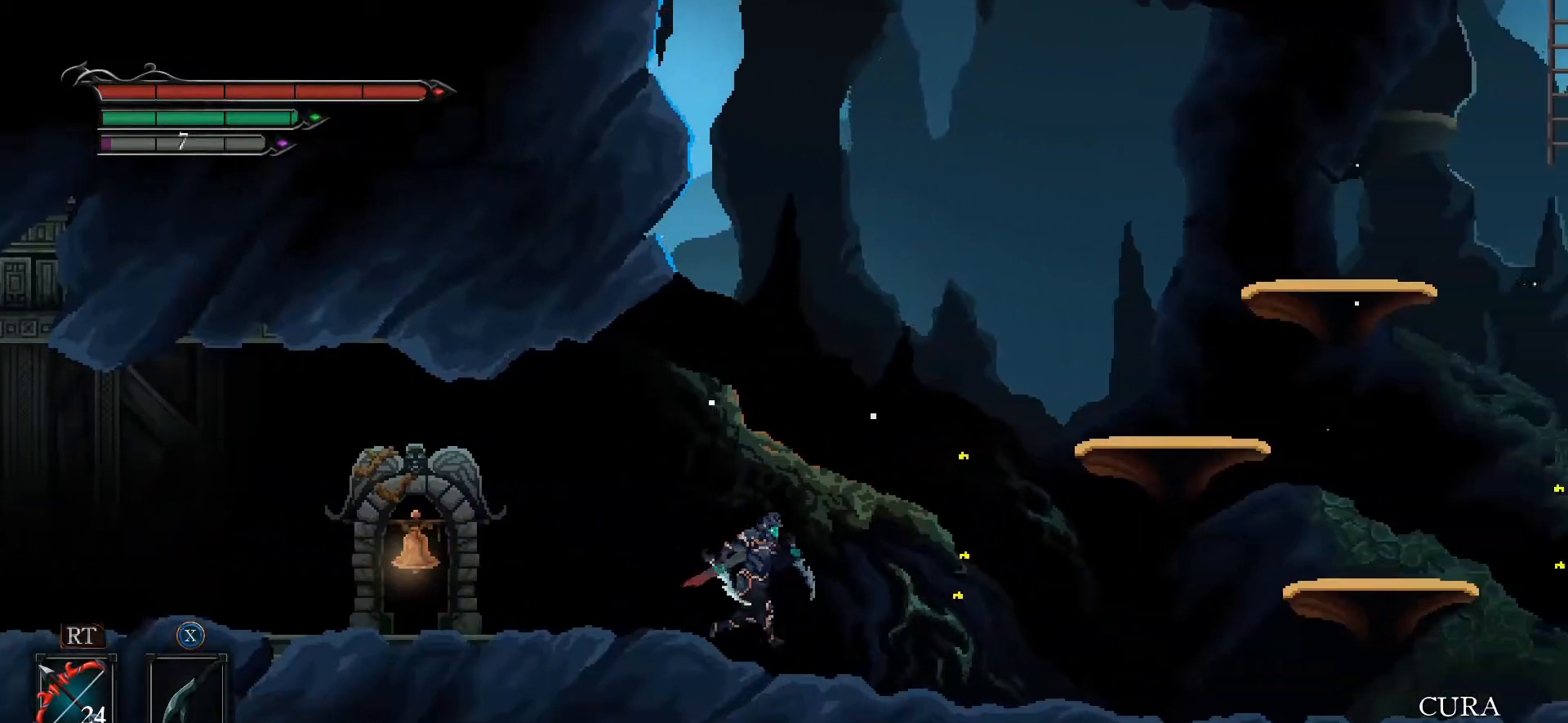
{"buttons": [], "left_stick": "right", "right_stick": "center", "events": []}
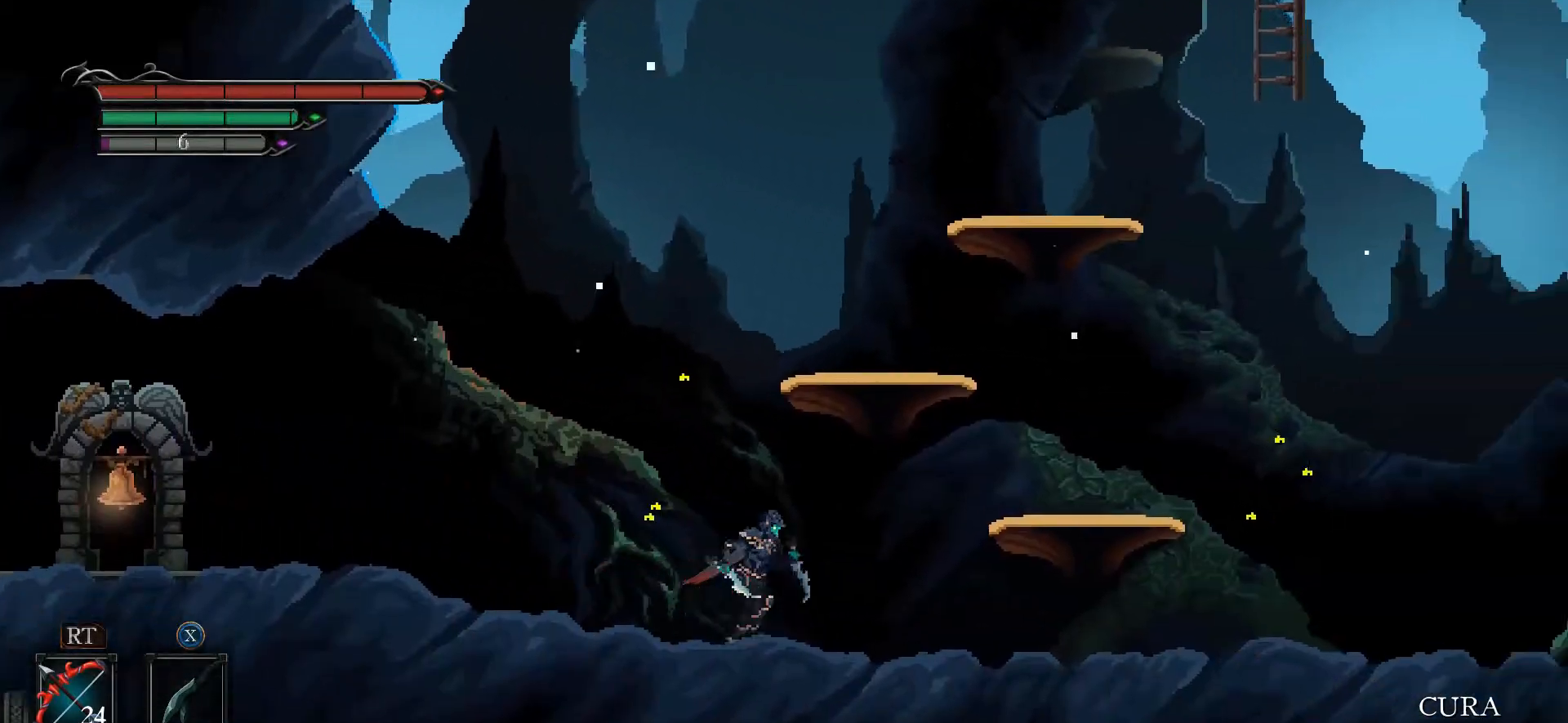
{"buttons": [], "left_stick": "right", "right_stick": "center", "events": [[133, "A", "down"], [433, "A", "up"]]}
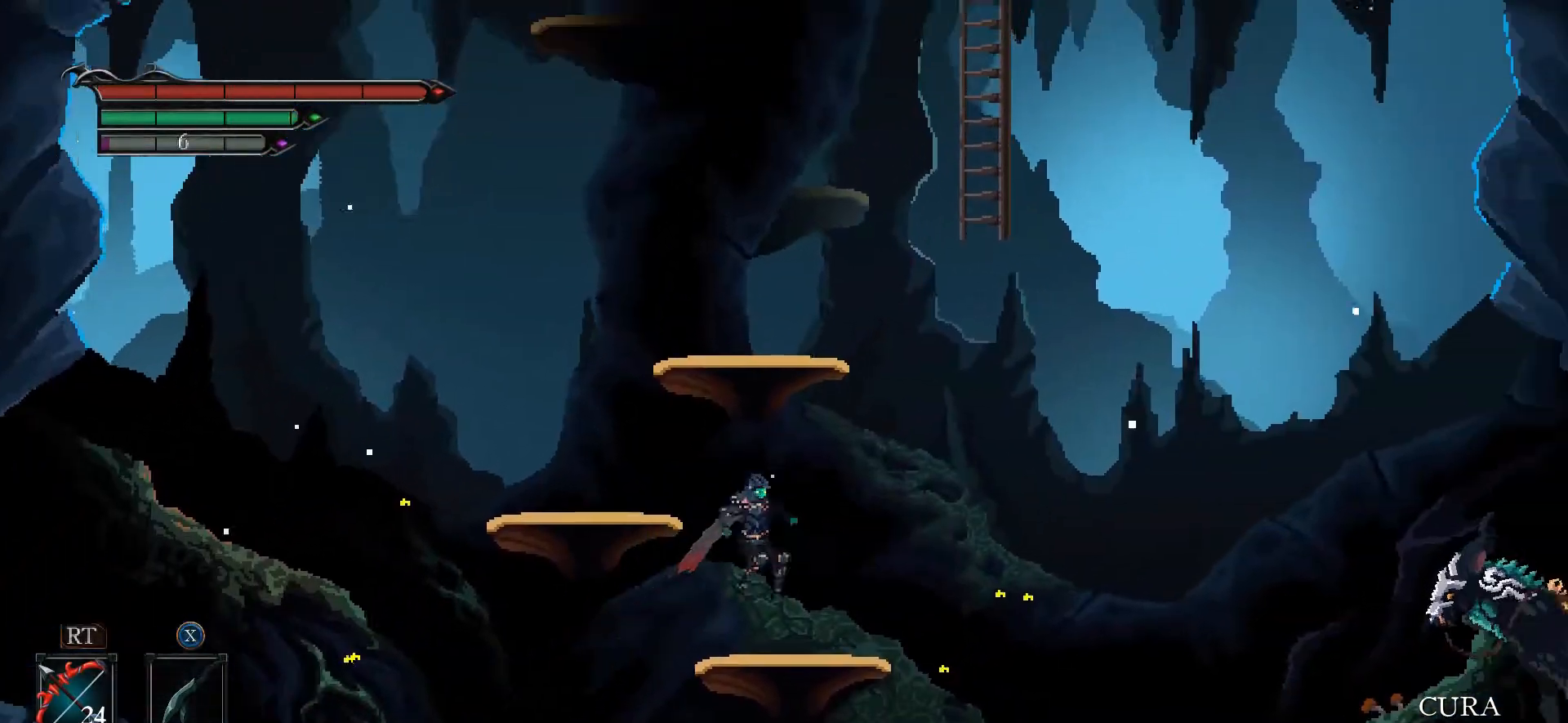
{"buttons": ["A"], "left_stick": "left", "right_stick": "center", "events": [[167, "A", "down"], [233, "left_stick", "left"]]}
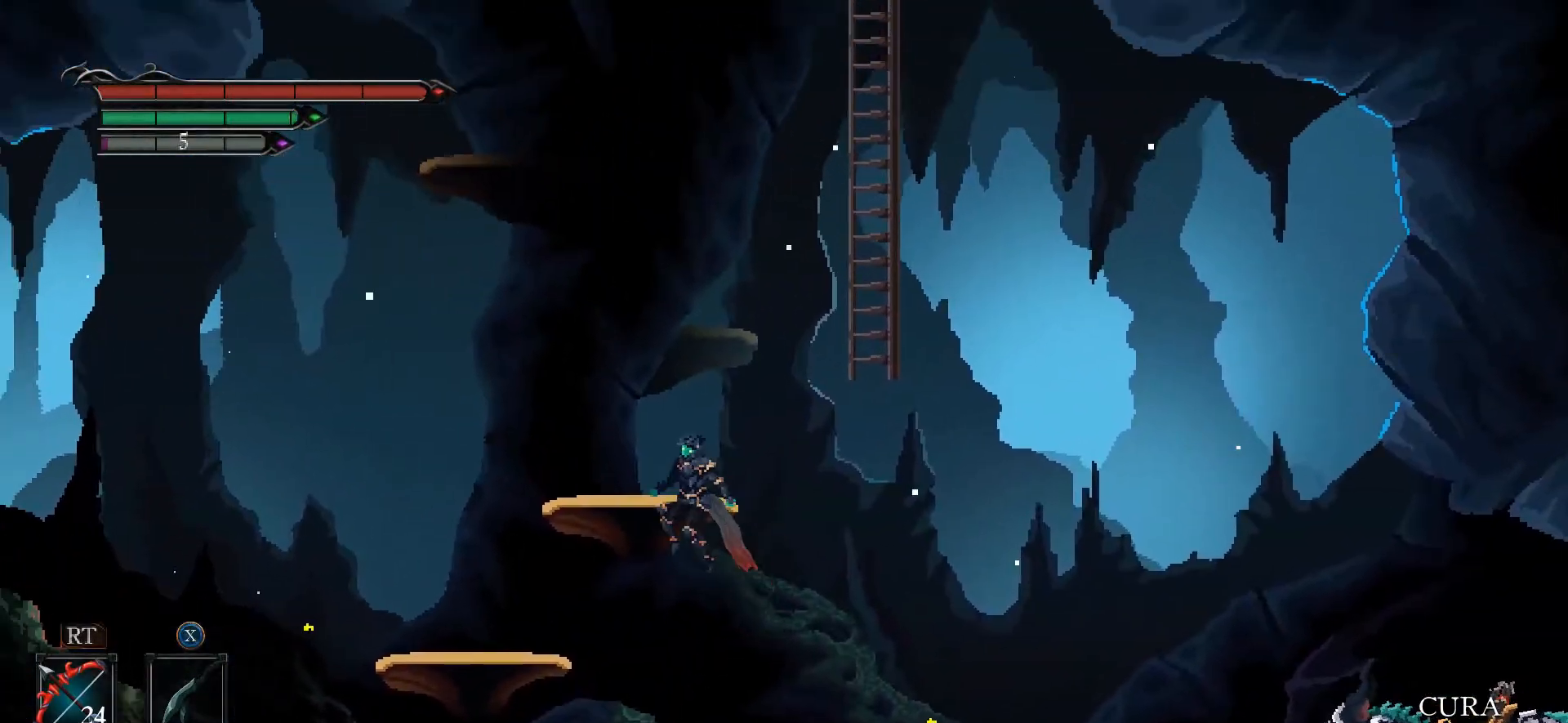
{"buttons": ["A"], "left_stick": "left", "right_stick": "center", "events": [[67, "left_stick", "down-right"], [100, "A", "up"], [200, "left_stick", "center"], [433, "left_stick", "left"], [467, "A", "down"]]}
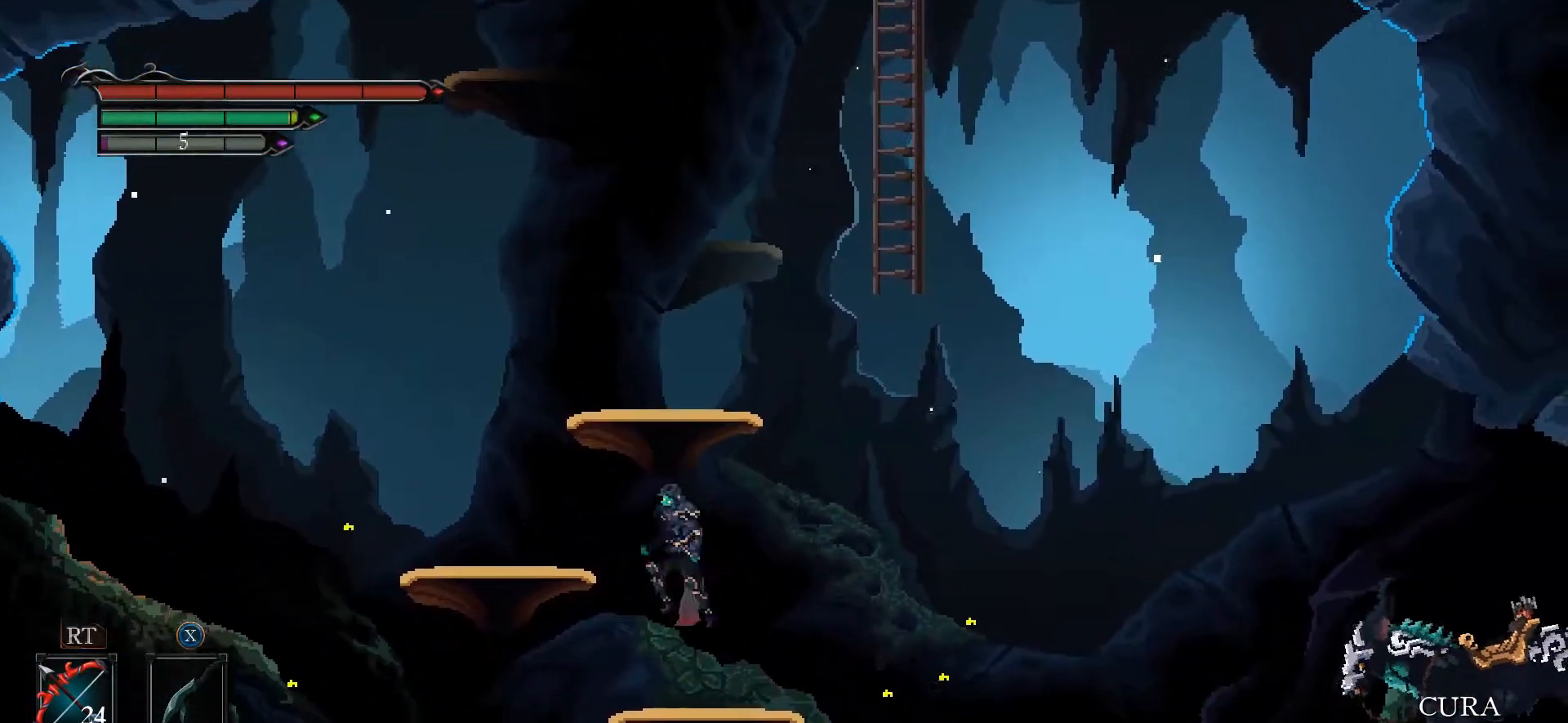
{"buttons": ["A"], "left_stick": "right", "right_stick": "center", "events": [[200, "A", "up"], [400, "left_stick", "center"], [433, "A", "down"], [467, "left_stick", "right"]]}
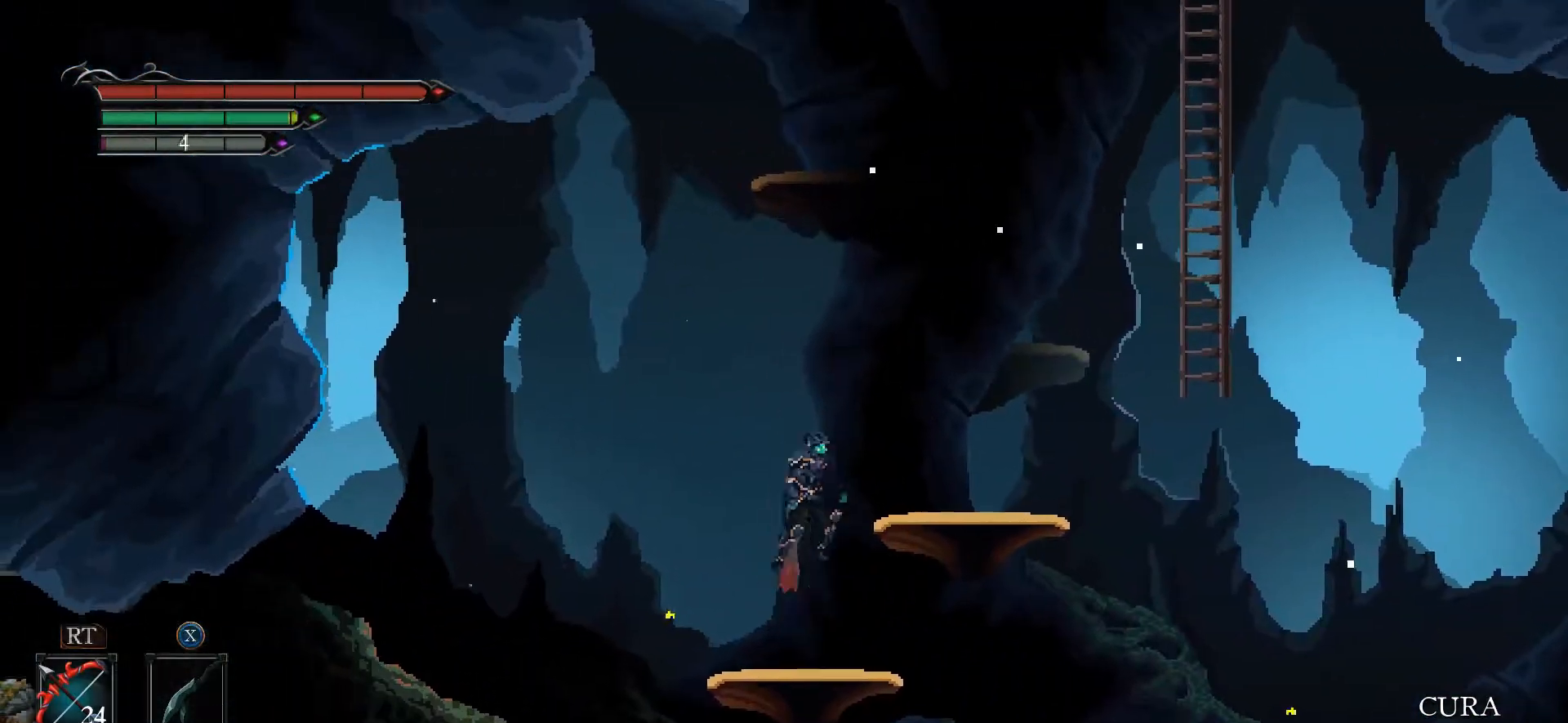
{"buttons": ["A"], "left_stick": "right", "right_stick": "center", "events": [[267, "A", "up"], [467, "A", "down"]]}
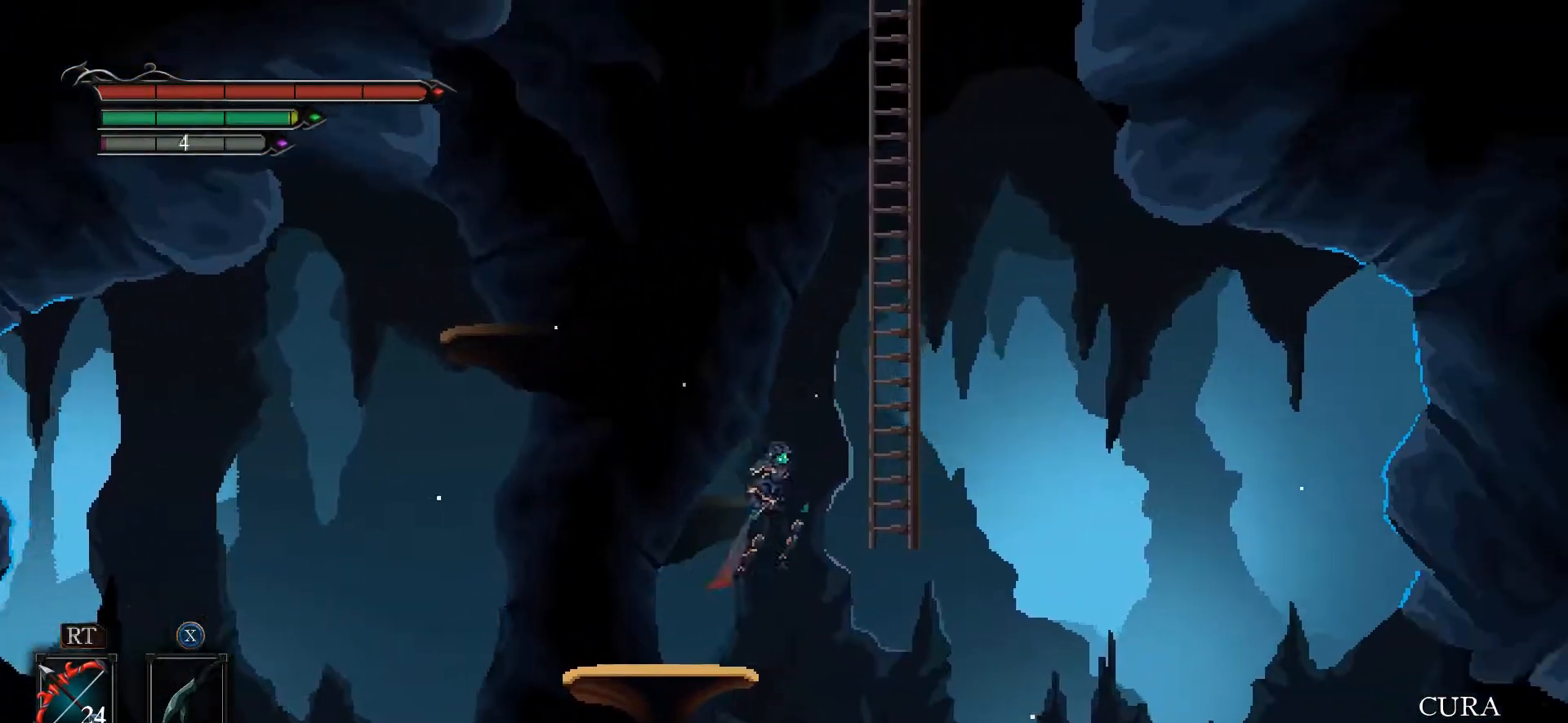
{"buttons": ["L1", "L2"], "left_stick": "up-right", "right_stick": "center", "events": [[167, "left_stick", "up-right"], [267, "L1", "down"], [300, "A", "up"], [333, "L2", "down"]]}
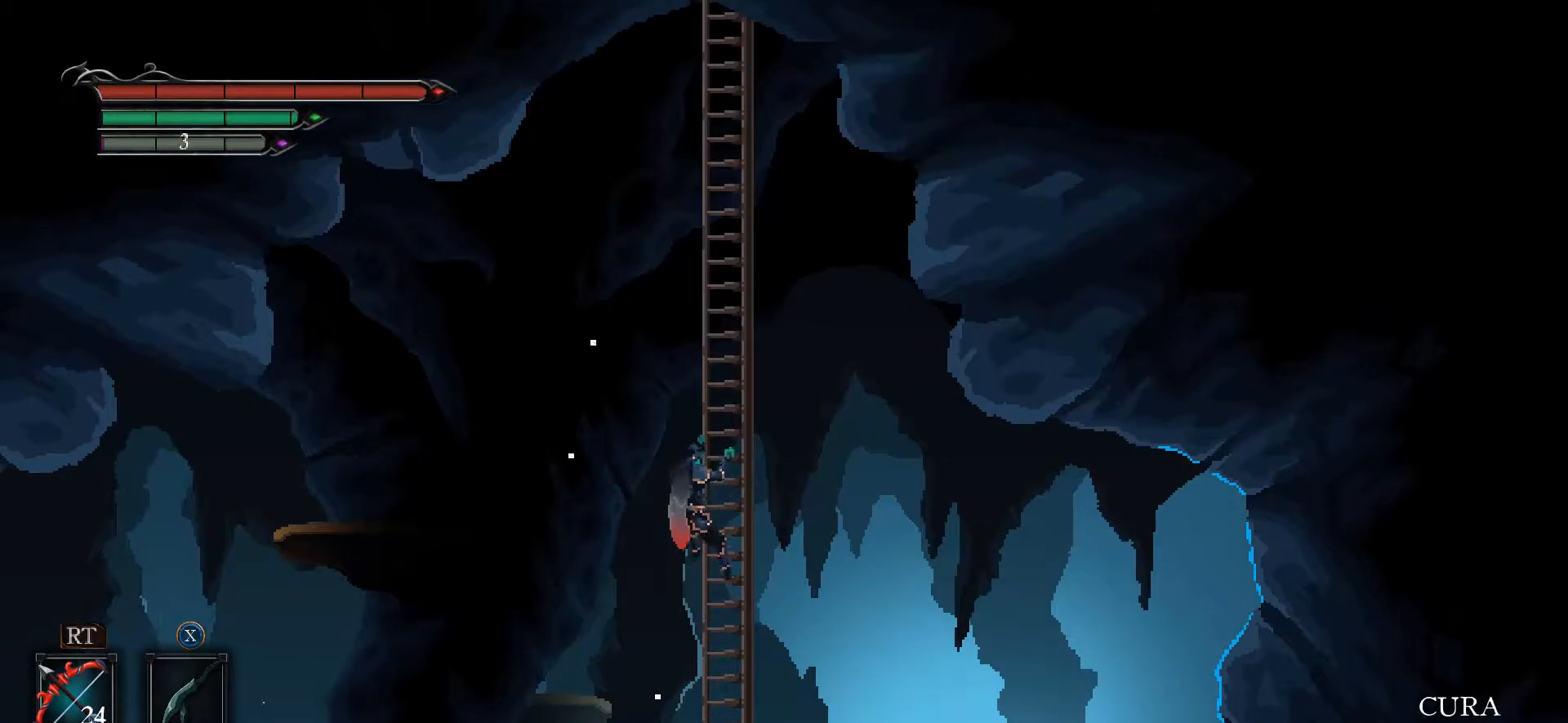
{"buttons": ["L1"], "left_stick": "up-right", "right_stick": "center", "events": [[233, "L2", "up"]]}
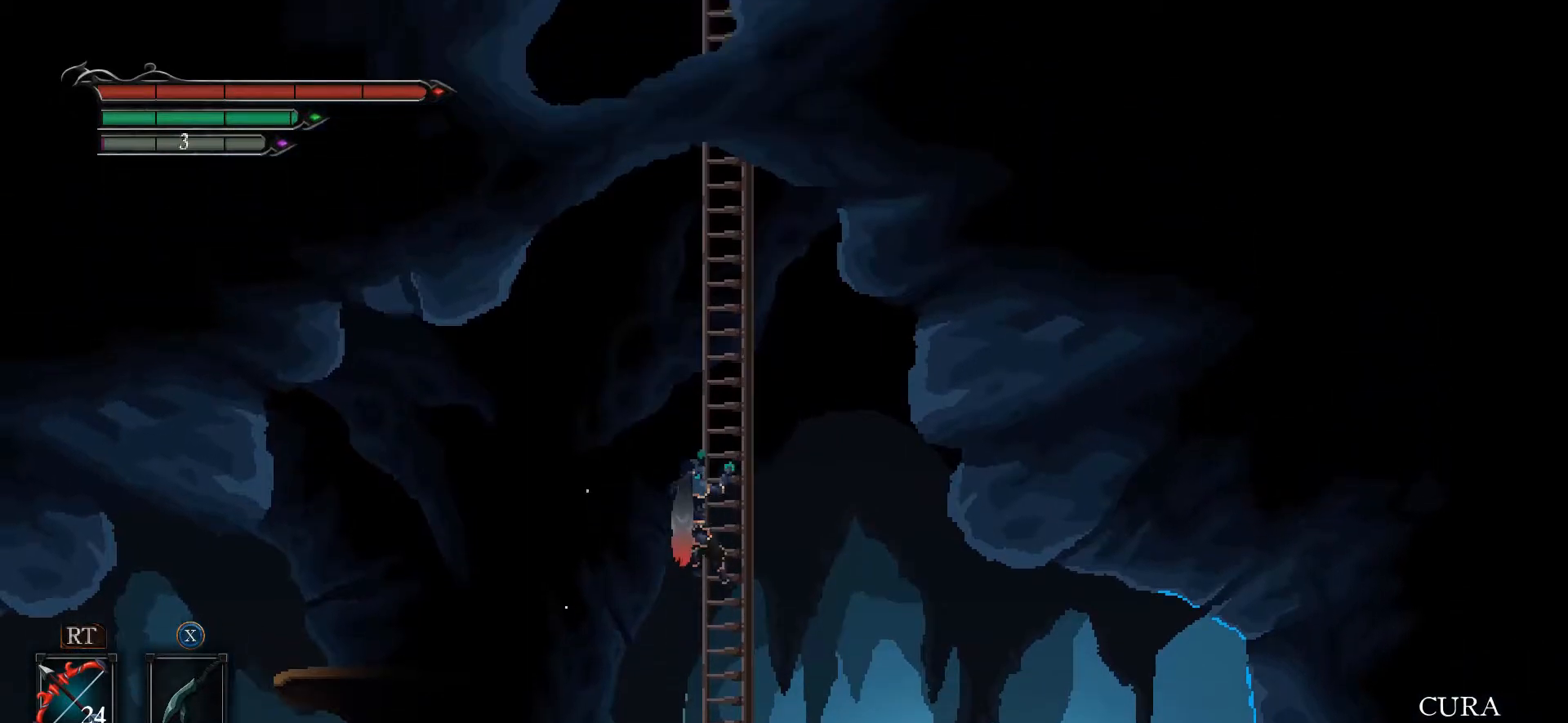
{"buttons": ["L1"], "left_stick": "up-right", "right_stick": "center", "events": []}